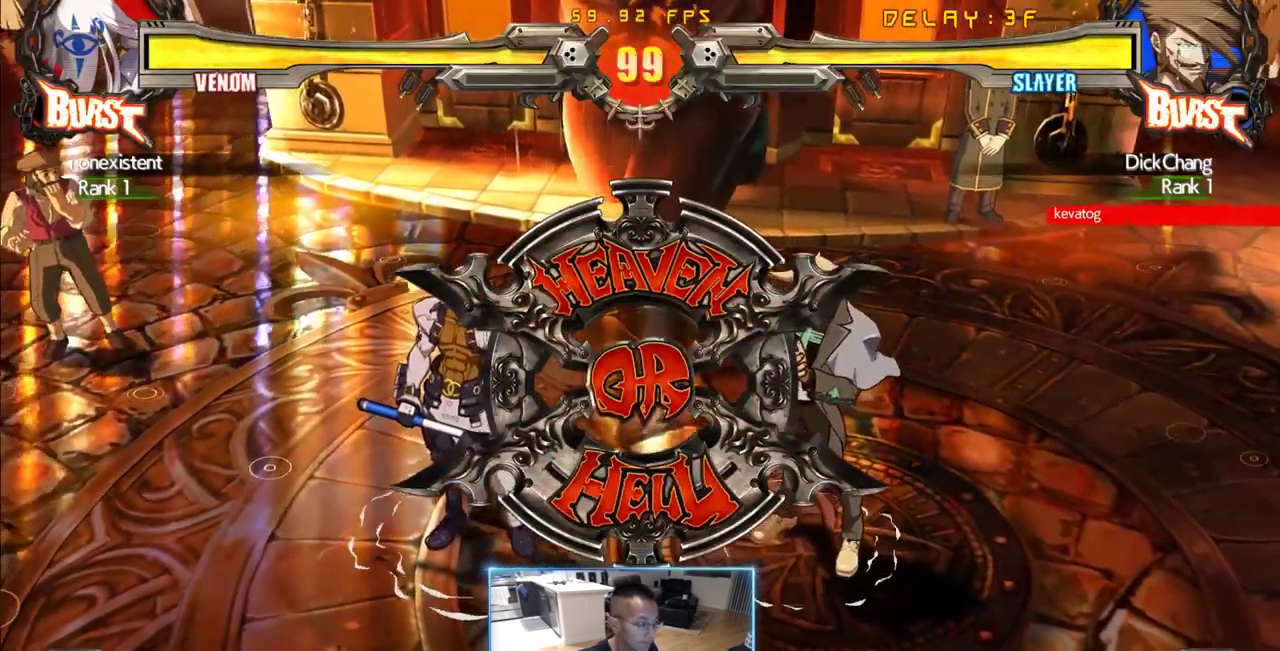
Gameplay with a controller (arcade stick); each line is a JSON object with the inputs held at the frame after it (dt_ms = milliseconds from this image to that frame). "events" lists button and stick changes between this image and that frame as [ms after this image, input, new state], when the widget could be followed in between. Not read: L3 P R3 S other_buttons.
{"dt_ms": 500, "buttons": ["DPAD_DOWN"], "events": [[333, "DPAD_LEFT", "down"], [416, "DPAD_DOWN", "down"], [466, "DPAD_LEFT", "up"]]}
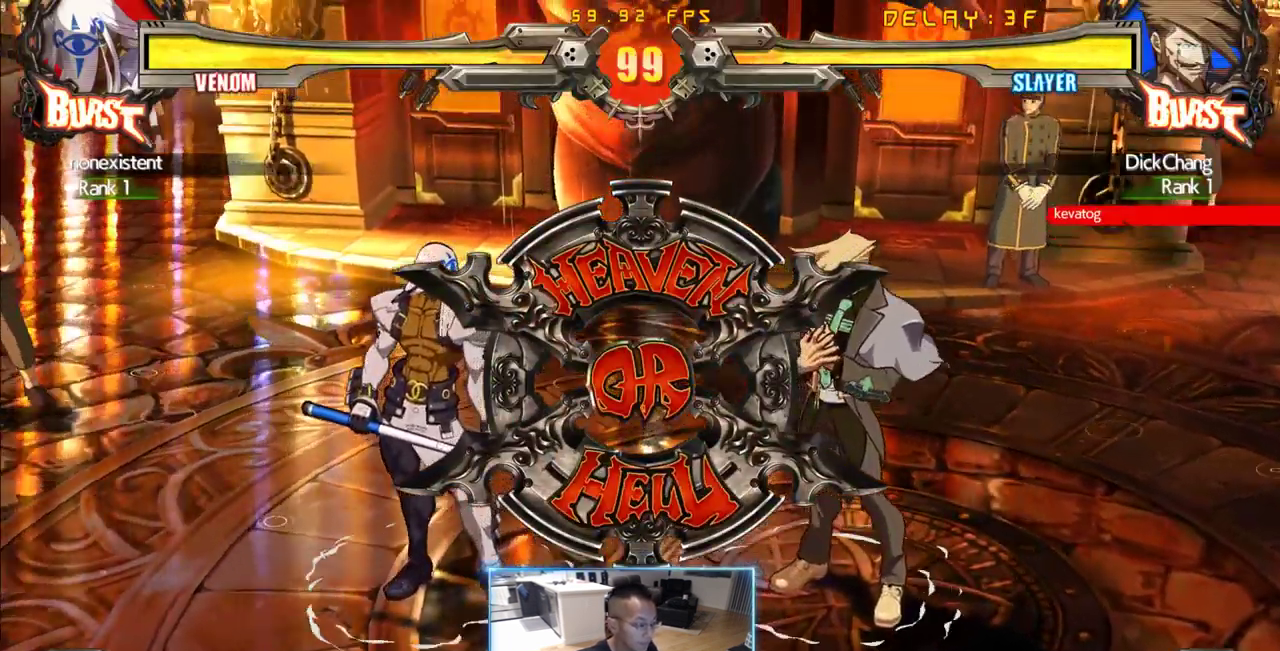
{"dt_ms": 500, "buttons": ["DPAD_DOWN", "DPAD_LEFT"], "events": [[16, "DPAD_RIGHT", "down"], [66, "DPAD_DOWN", "up"], [116, "DPAD_LEFT", "down"], [166, "DPAD_RIGHT", "up"], [250, "DPAD_DOWN", "down"], [250, "DPAD_LEFT", "up"], [300, "DPAD_RIGHT", "down"], [350, "DPAD_DOWN", "up"], [400, "DPAD_LEFT", "down"], [433, "DPAD_RIGHT", "up"], [483, "DPAD_DOWN", "down"]]}
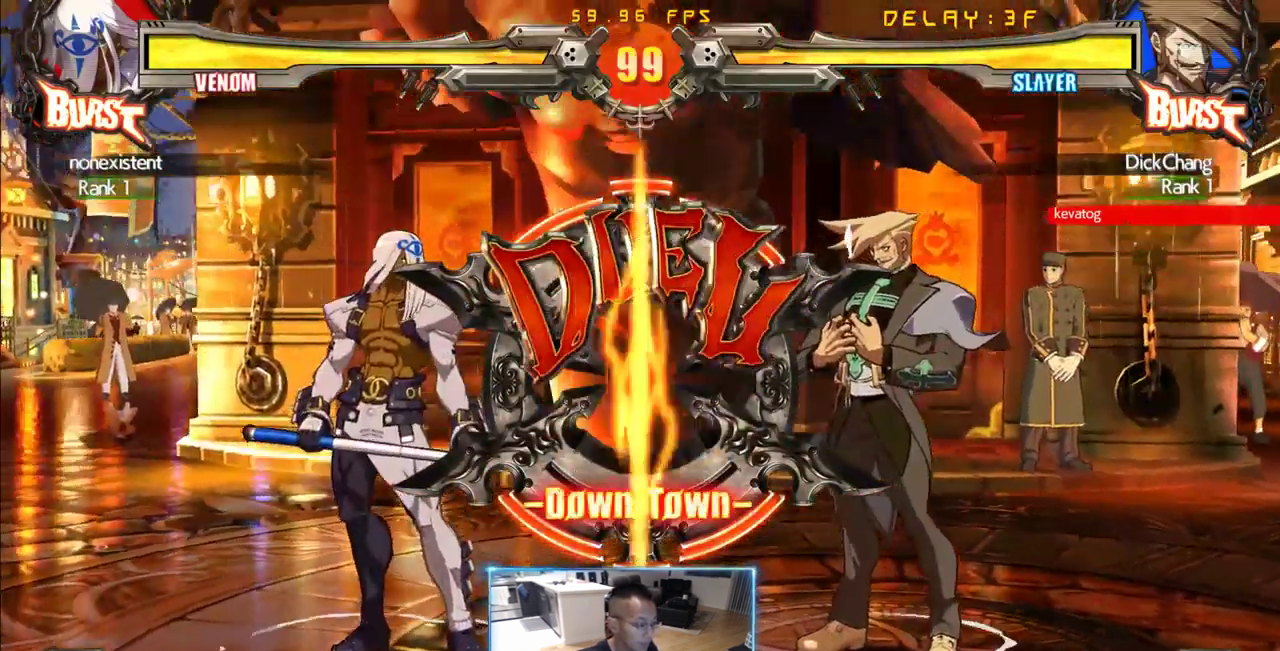
{"dt_ms": 500, "buttons": ["DPAD_DOWN", "DPAD_LEFT"], "events": [[33, "DPAD_LEFT", "up"], [83, "DPAD_RIGHT", "down"], [133, "DPAD_DOWN", "up"], [183, "DPAD_LEFT", "down"], [183, "DPAD_RIGHT", "up"], [266, "DPAD_DOWN", "down"], [316, "DPAD_LEFT", "up"], [366, "DPAD_DOWN", "up"], [366, "DPAD_RIGHT", "down"], [450, "DPAD_LEFT", "down"], [450, "DPAD_RIGHT", "up"], [500, "DPAD_DOWN", "down"]]}
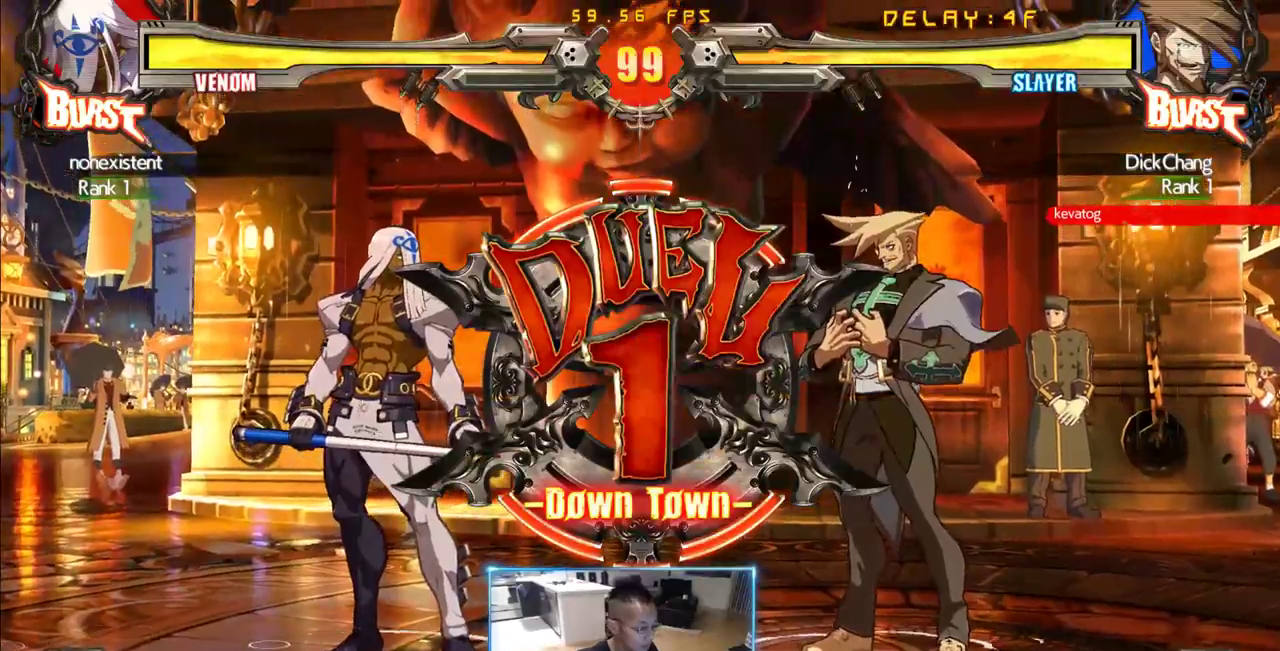
{"dt_ms": 500, "buttons": ["DPAD_LEFT"], "events": [[100, "DPAD_LEFT", "up"], [100, "DPAD_RIGHT", "down"], [150, "DPAD_DOWN", "up"], [183, "DPAD_LEFT", "down"], [233, "DPAD_DOWN", "down"], [233, "DPAD_RIGHT", "up"], [333, "DPAD_LEFT", "up"], [333, "DPAD_RIGHT", "down"], [383, "DPAD_DOWN", "up"], [466, "DPAD_LEFT", "down"], [466, "DPAD_RIGHT", "up"]]}
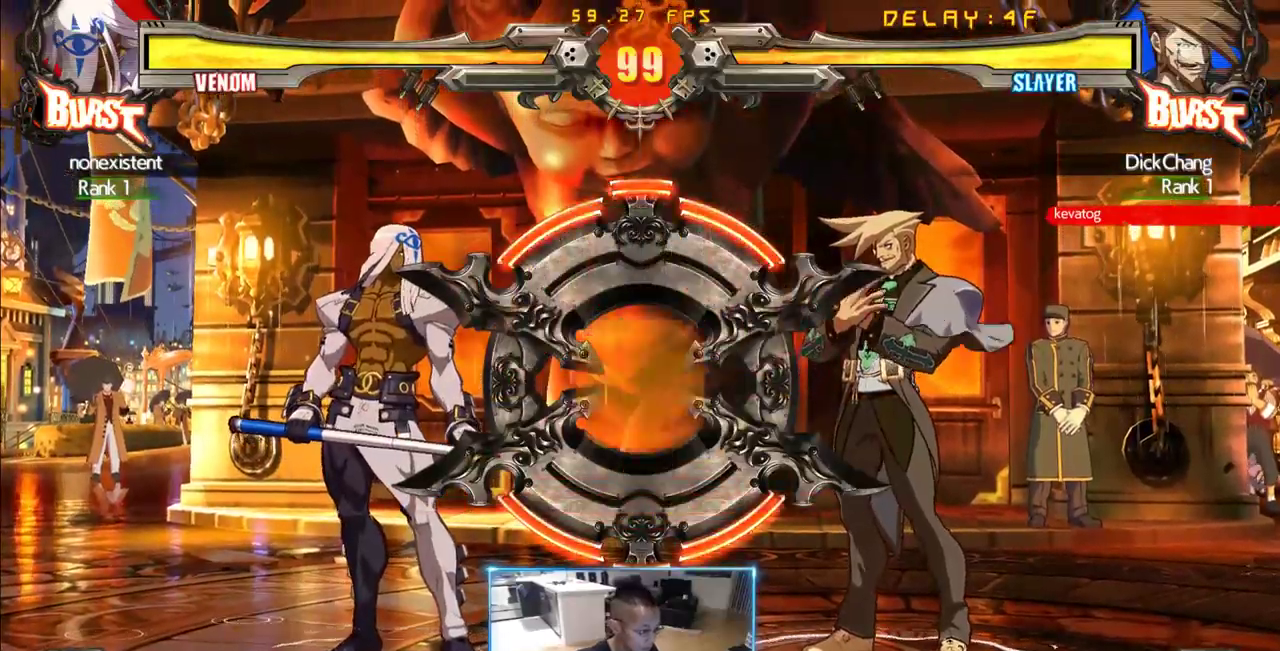
{"dt_ms": 500, "buttons": [], "events": [[66, "DPAD_LEFT", "up"]]}
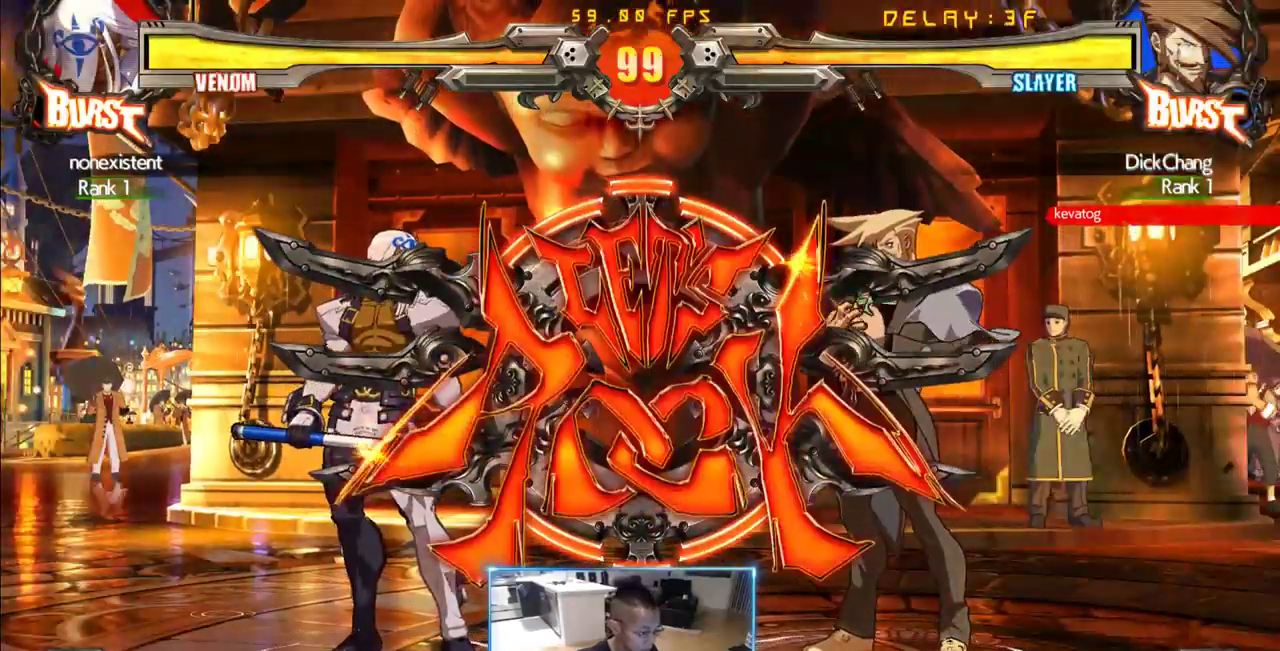
{"dt_ms": 500, "buttons": [], "events": [[316, "DPAD_DOWN", "down"], [416, "DPAD_RIGHT", "down"], [450, "DPAD_DOWN", "up"], [500, "DPAD_RIGHT", "up"]]}
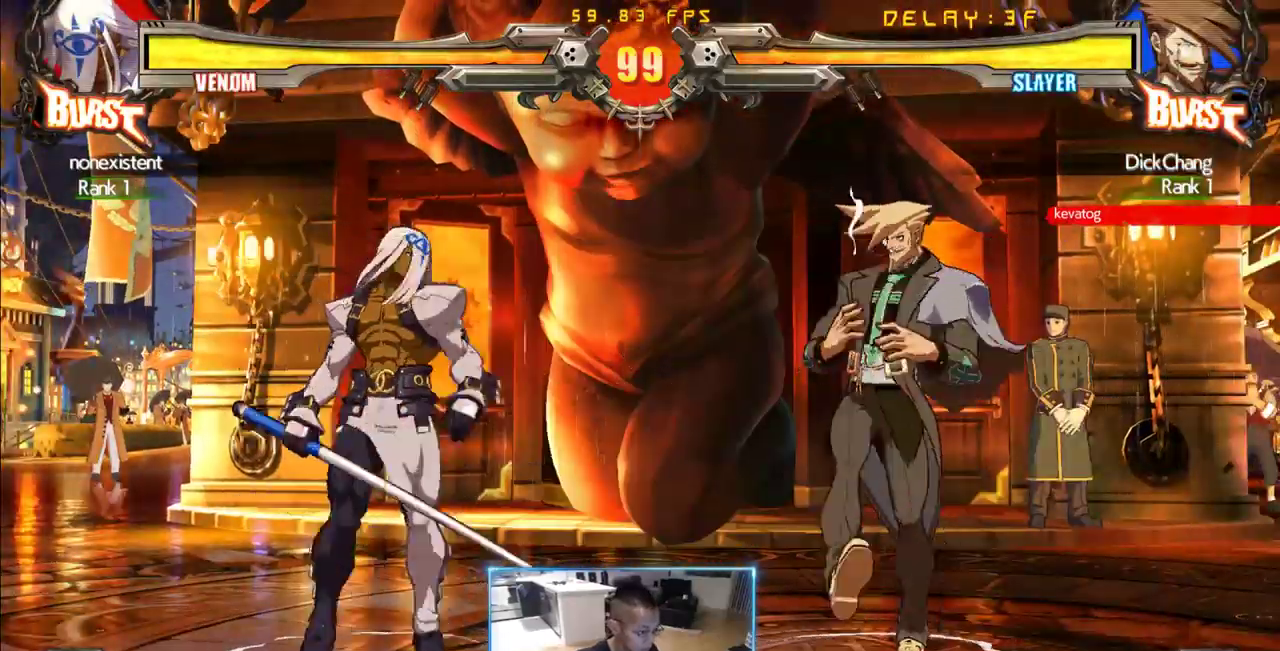
{"dt_ms": 500, "buttons": [], "events": []}
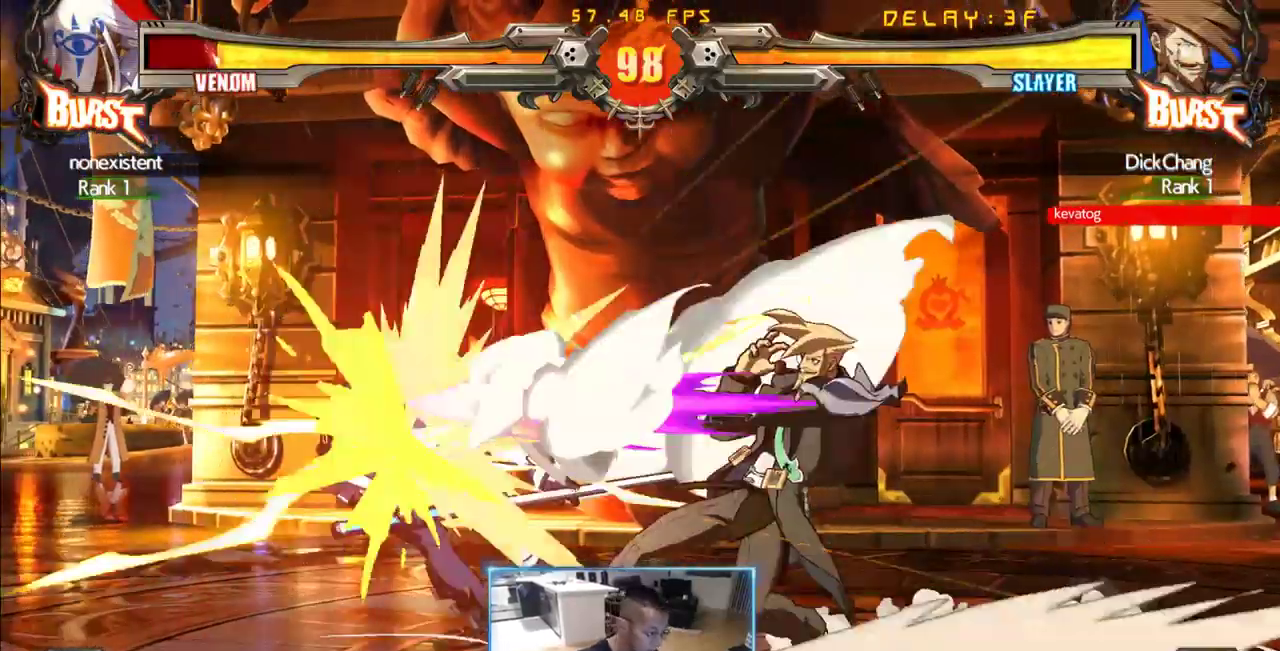
{"dt_ms": 500, "buttons": ["DPAD_LEFT"], "events": [[350, "DPAD_LEFT", "down"]]}
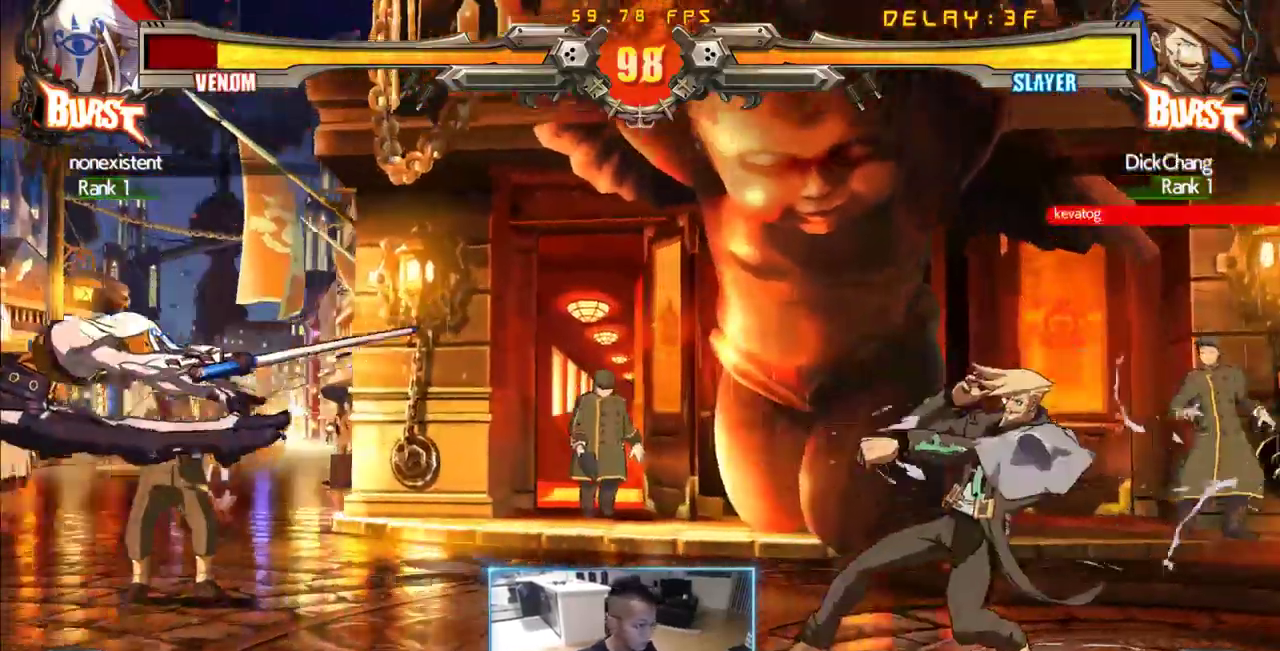
{"dt_ms": 500, "buttons": ["DPAD_LEFT"], "events": []}
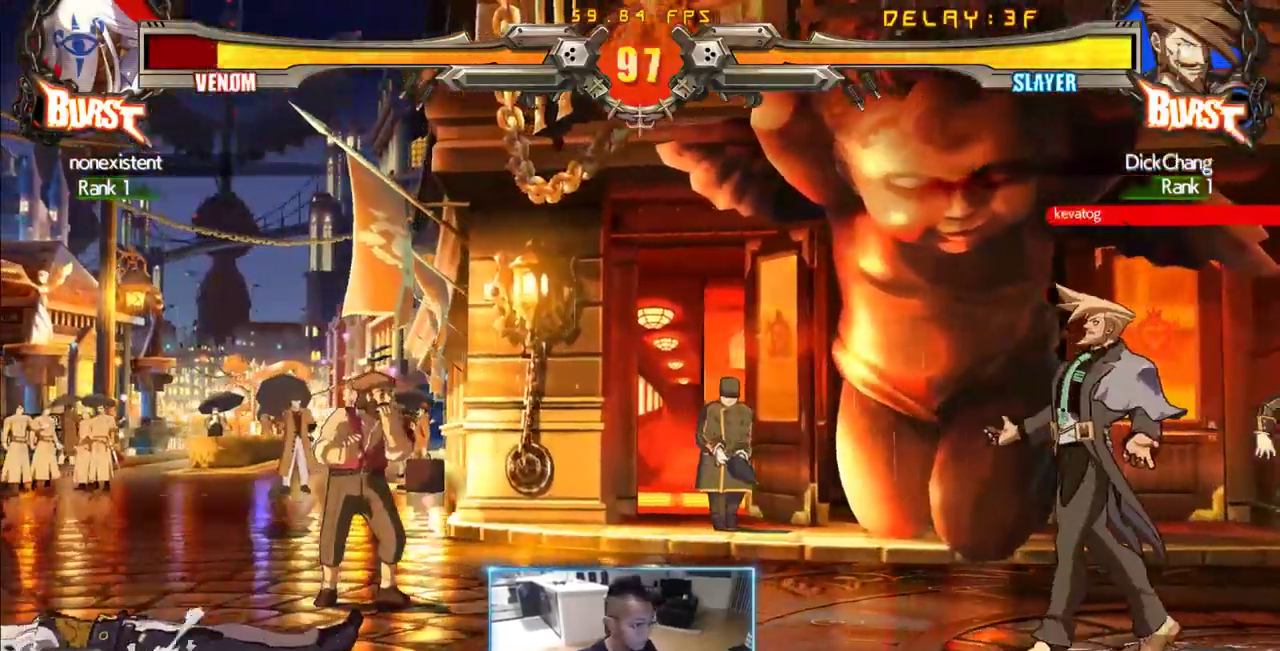
{"dt_ms": 500, "buttons": ["DPAD_LEFT"], "events": []}
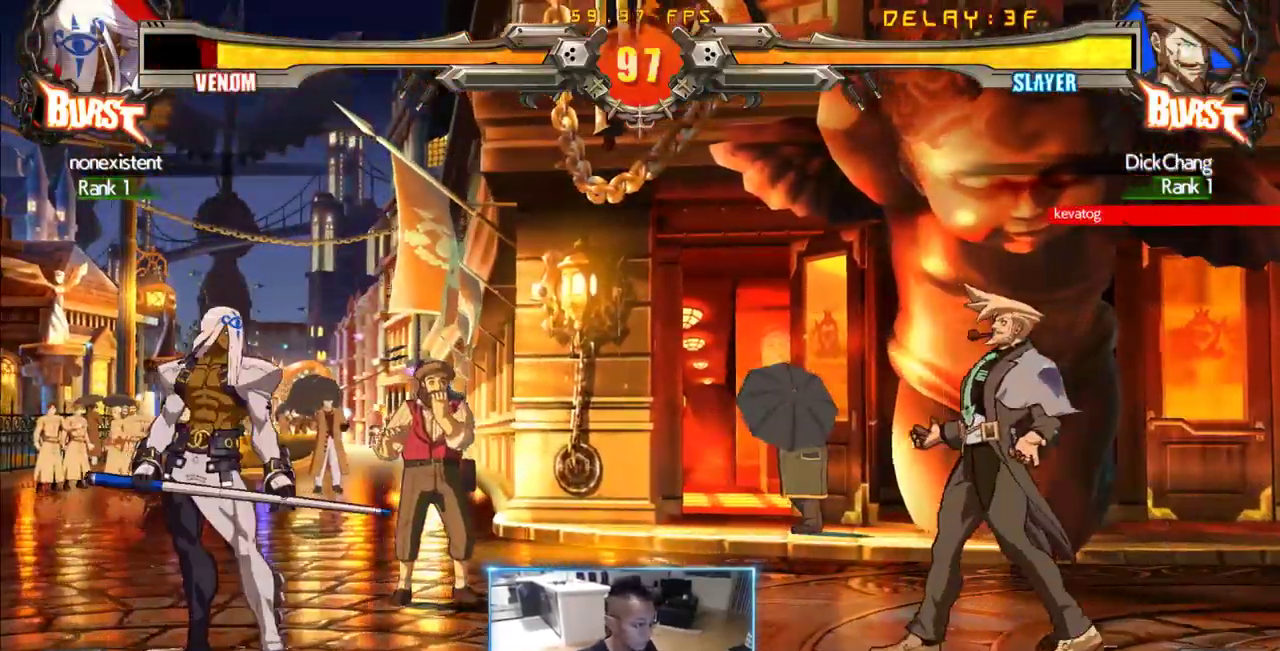
{"dt_ms": 500, "buttons": ["DPAD_RIGHT"], "events": [[16, "DPAD_RIGHT", "down"], [66, "DPAD_LEFT", "up"], [150, "DPAD_DOWN", "down"], [300, "DPAD_RIGHT", "up"], [400, "DPAD_RIGHT", "down"], [433, "DPAD_DOWN", "up"]]}
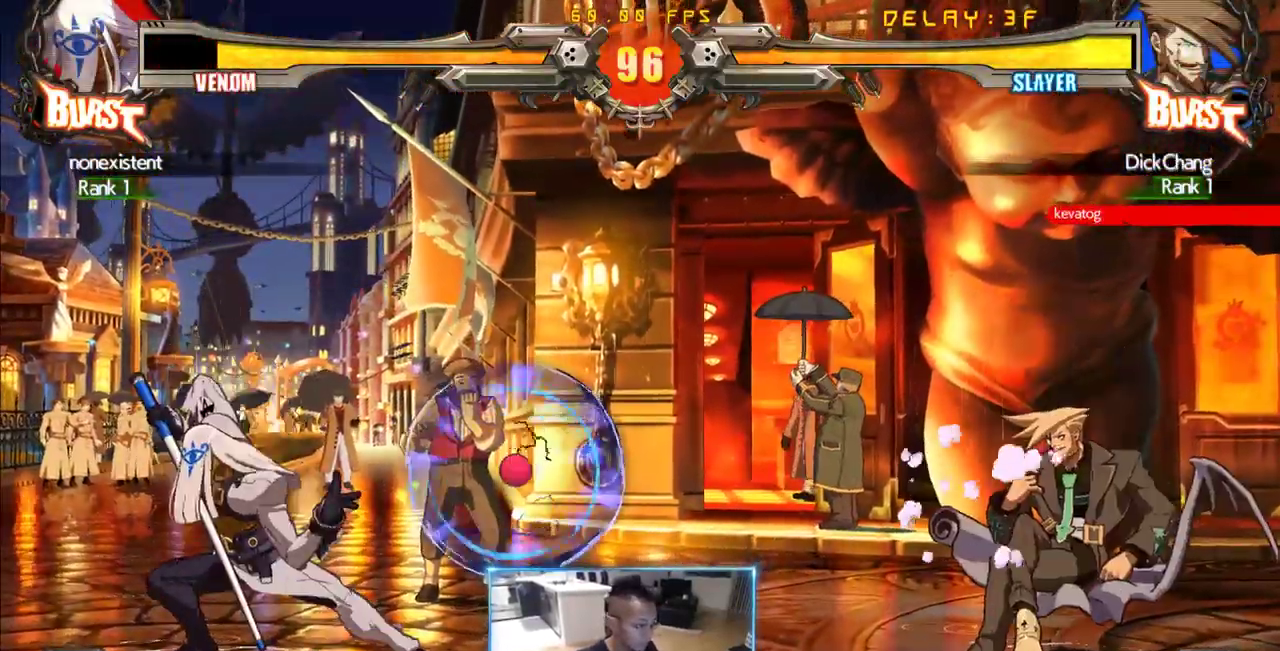
{"dt_ms": 500, "buttons": ["DPAD_LEFT"], "events": [[33, "DPAD_DOWN", "down"], [83, "DPAD_RIGHT", "up"], [133, "DPAD_RIGHT", "down"], [366, "DPAD_DOWN", "up"], [416, "DPAD_RIGHT", "up"], [450, "DPAD_LEFT", "down"]]}
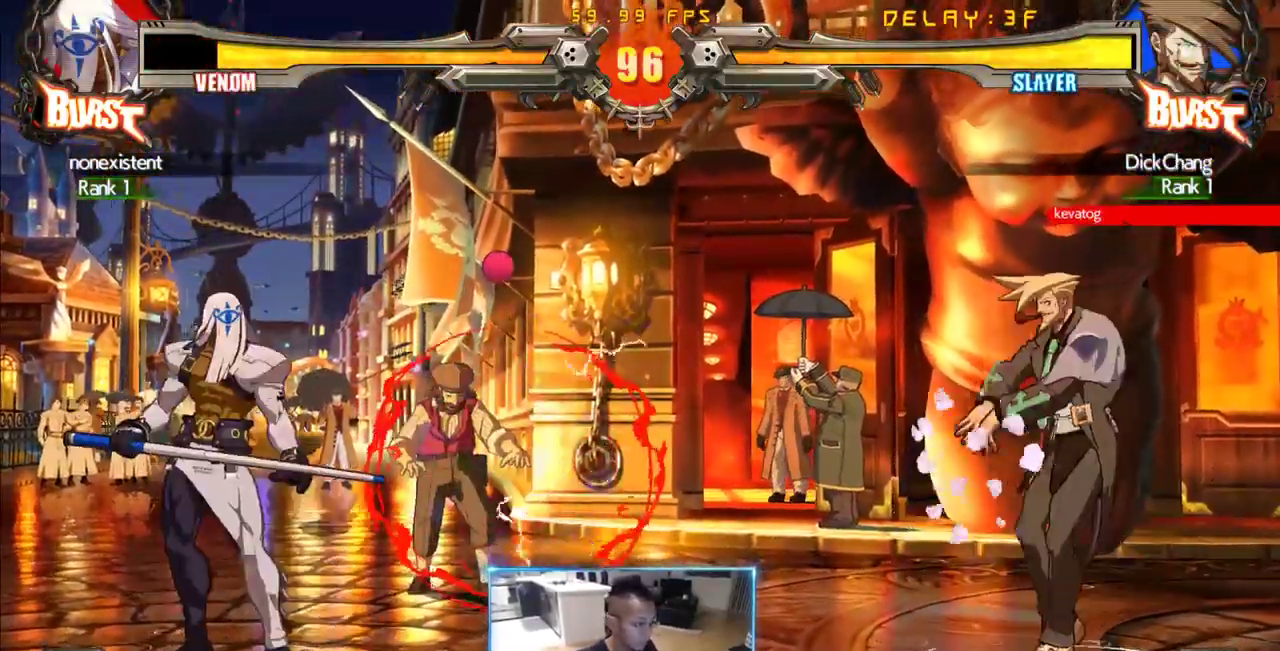
{"dt_ms": 500, "buttons": [], "events": [[100, "DPAD_RIGHT", "down"], [150, "DPAD_LEFT", "up"], [416, "DPAD_RIGHT", "up"]]}
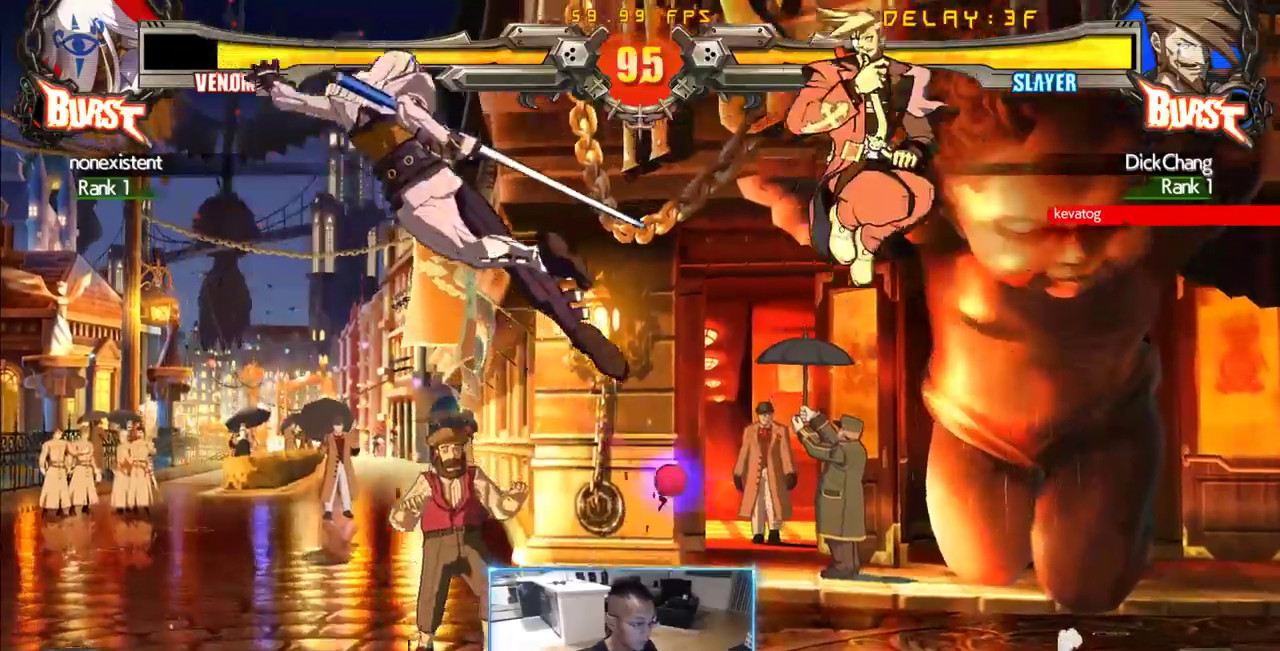
{"dt_ms": 1000, "buttons": [], "events": [[16, "DPAD_RIGHT", "down"], [66, "DPAD_RIGHT", "up"], [116, "DPAD_RIGHT", "down"], [666, "DPAD_DOWN", "down"], [1000, "DPAD_DOWN", "up"], [1000, "DPAD_RIGHT", "up"]]}
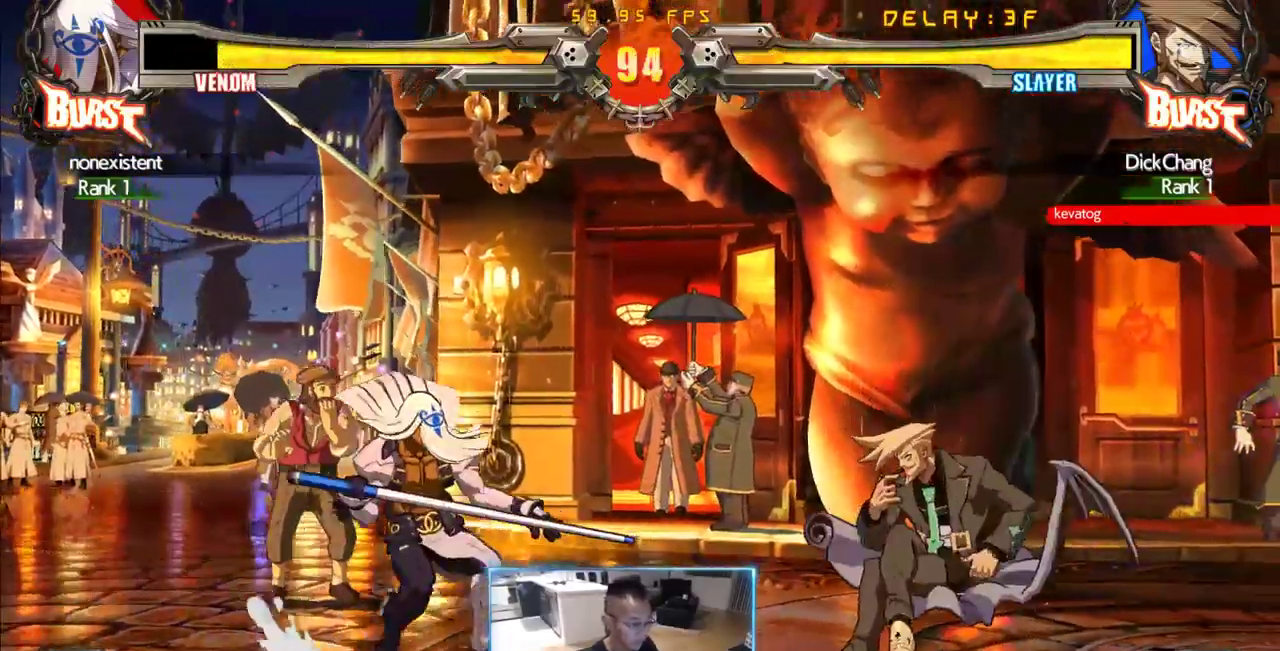
{"dt_ms": 500, "buttons": [], "events": [[100, "DPAD_DOWN", "down"], [150, "DPAD_RIGHT", "down"], [183, "DPAD_DOWN", "up"], [233, "DPAD_RIGHT", "up"]]}
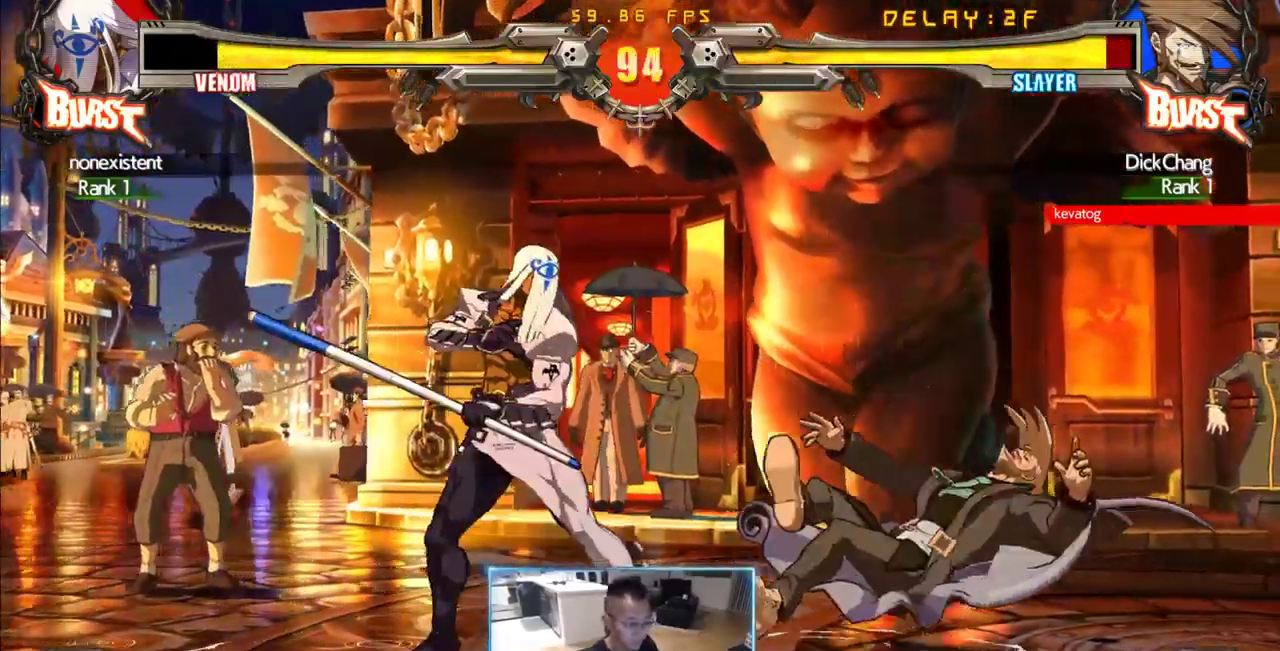
{"dt_ms": 500, "buttons": ["DPAD_DOWN", "DPAD_RIGHT"], "events": [[166, "DPAD_RIGHT", "down"], [300, "DPAD_DOWN", "down"]]}
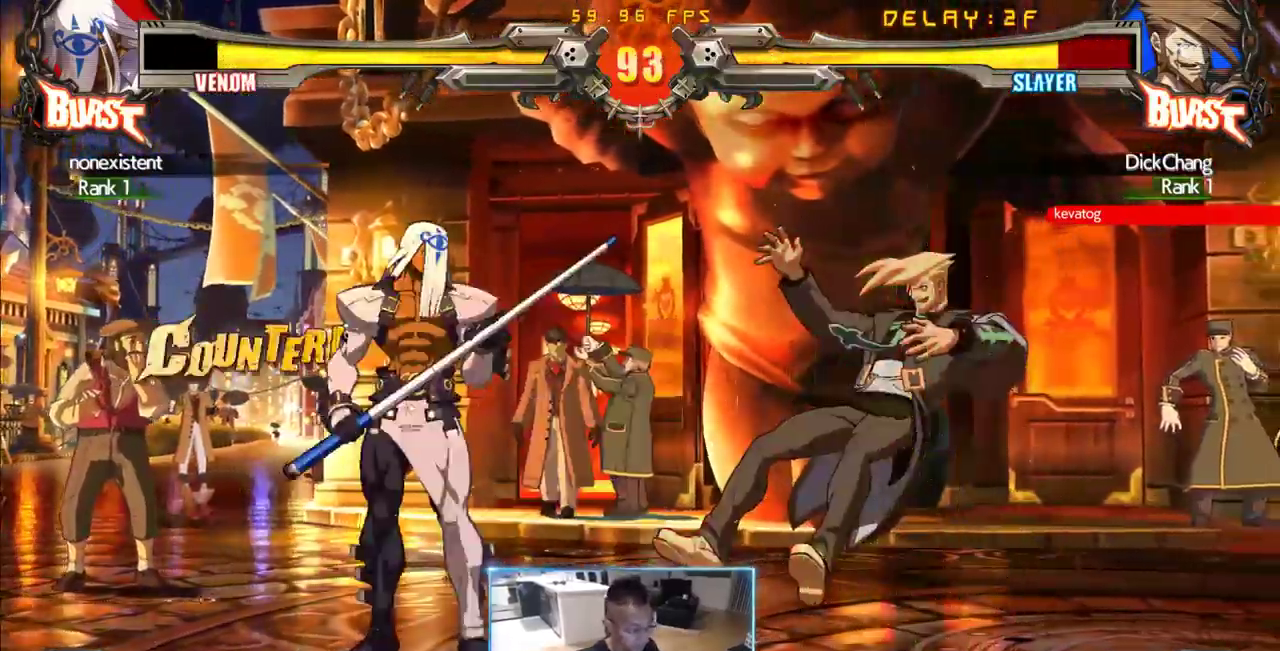
{"dt_ms": 500, "buttons": ["DPAD_DOWN", "DPAD_RIGHT"], "events": []}
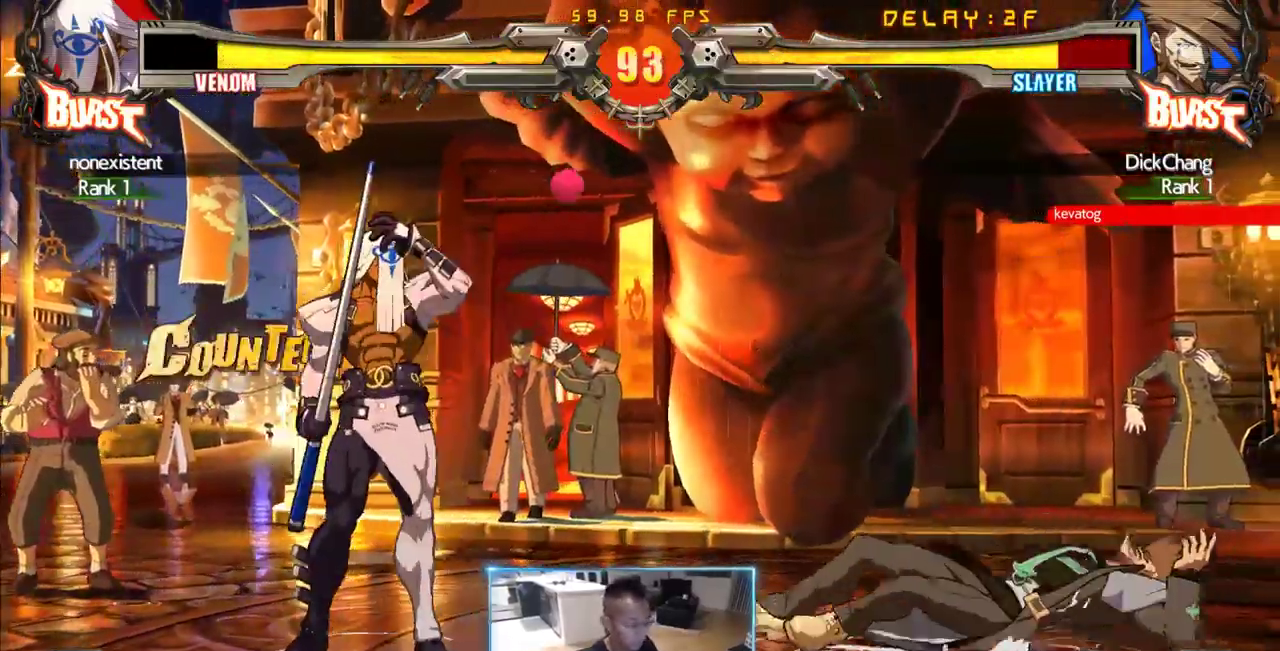
{"dt_ms": 500, "buttons": ["DPAD_RIGHT"], "events": [[383, "DPAD_DOWN", "up"], [383, "DPAD_RIGHT", "up"], [466, "DPAD_RIGHT", "down"]]}
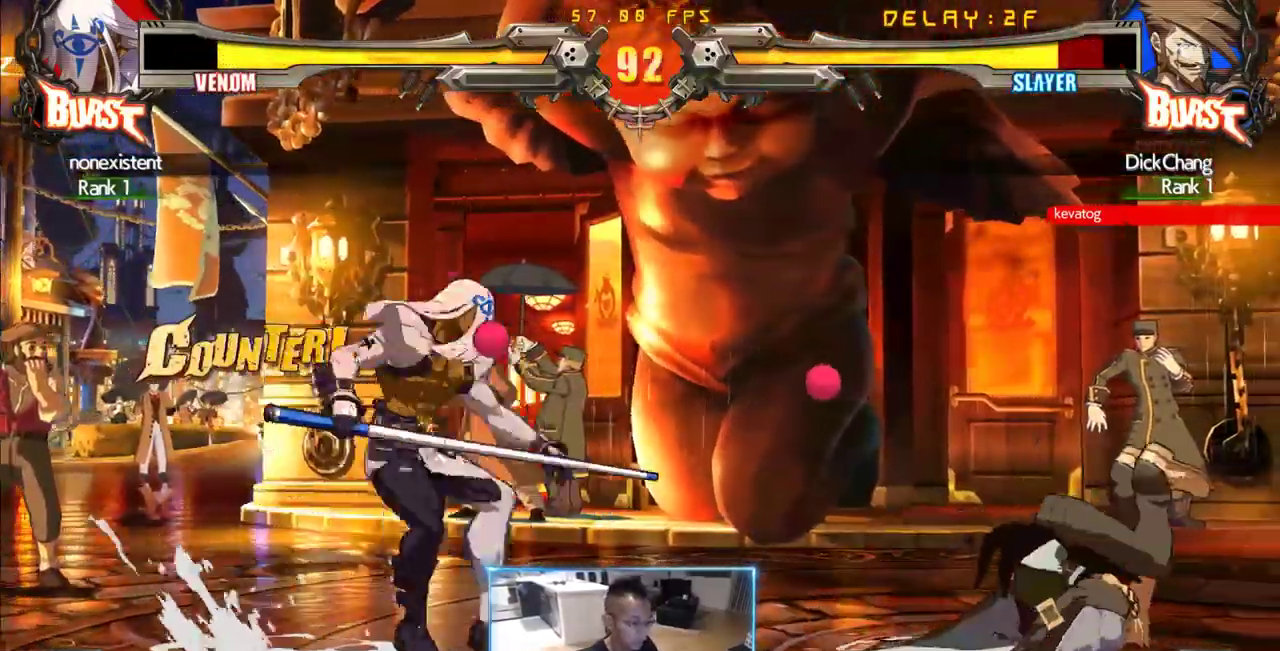
{"dt_ms": 500, "buttons": ["DPAD_DOWN", "DPAD_RIGHT"], "events": [[400, "DPAD_DOWN", "down"]]}